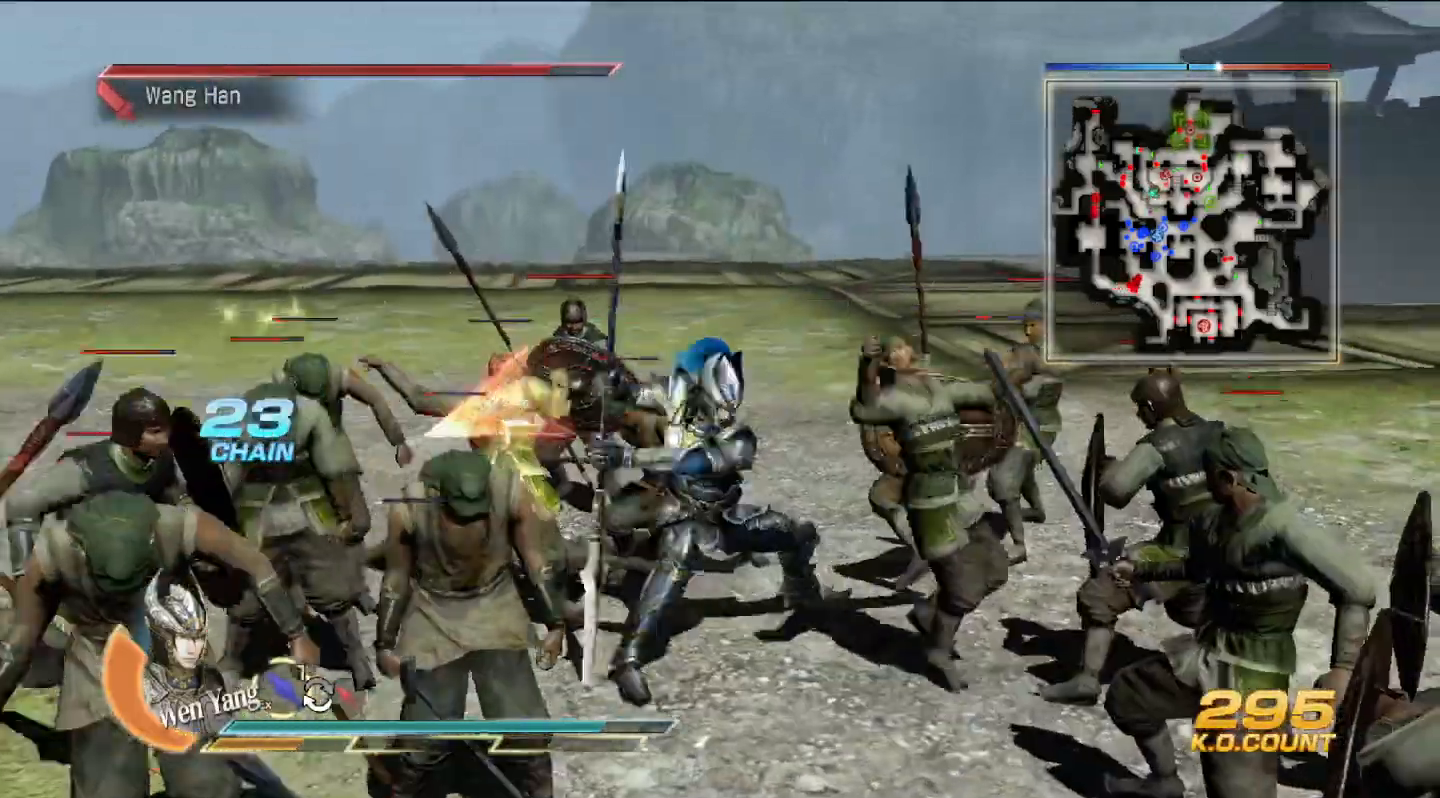
Gameplay with a controller (PlayStation layout); each line is a JSON object with the inputs held at the frame after it (dt_ms = milliseconds from this image to that frame). "events" lists button and stick changes between this image and that frame as [ms after this image, input, new state], when the widget could be followed in between. Not read: CIRCLE R2.
{"dt_ms": 500, "buttons": ["TRIANGLE"], "left_stick": "right", "right_stick": "center", "events": [[33, "TRIANGLE", "down"], [133, "TRIANGLE", "up"], [233, "TRIANGLE", "down"], [333, "L1", "down"], [367, "TRIANGLE", "up"], [433, "TRIANGLE", "down"], [467, "L1", "up"]]}
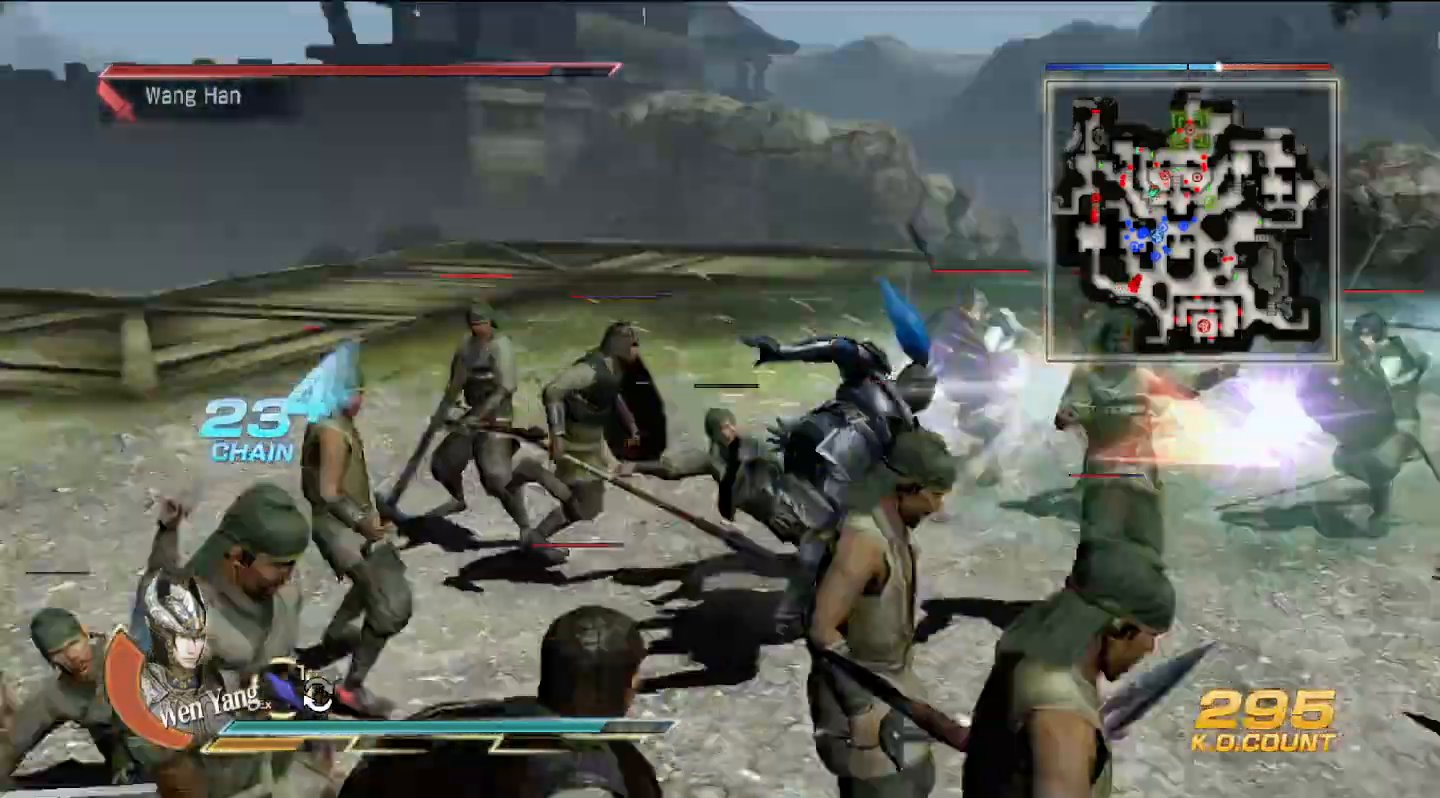
{"dt_ms": 500, "buttons": ["SQUARE"], "left_stick": "right", "right_stick": "center", "events": [[33, "TRIANGLE", "up"], [167, "left_stick", "up-right"], [233, "SQUARE", "down"], [267, "SQUARE", "up"], [433, "SQUARE", "down"], [433, "left_stick", "right"], [467, "SQUARE", "up"], [500, "SQUARE", "down"]]}
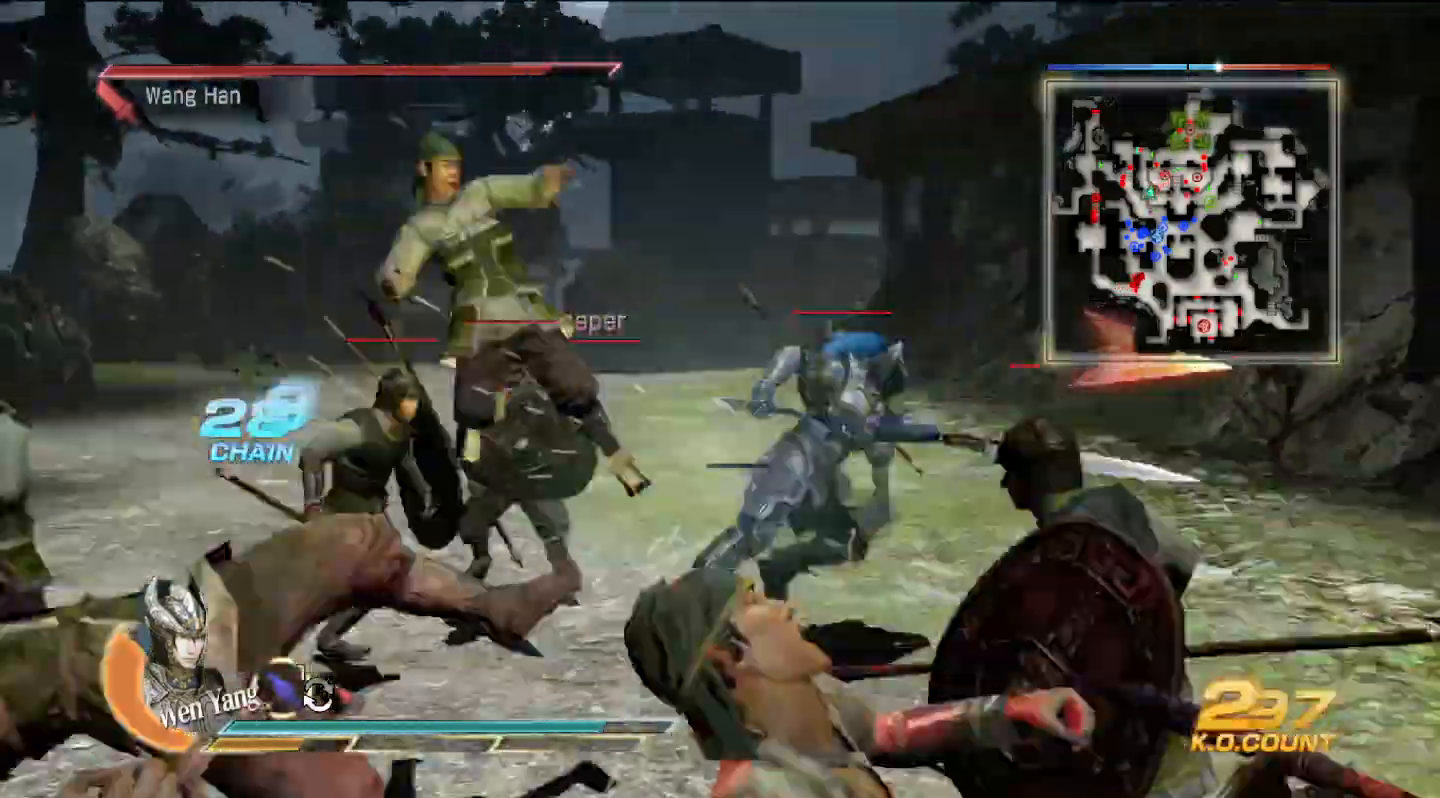
{"dt_ms": 500, "buttons": [], "left_stick": "down-right", "right_stick": "center", "events": [[33, "SQUARE", "up"], [133, "SQUARE", "down"], [167, "SQUARE", "up"], [200, "SQUARE", "down"], [233, "SQUARE", "up"], [500, "left_stick", "down-right"]]}
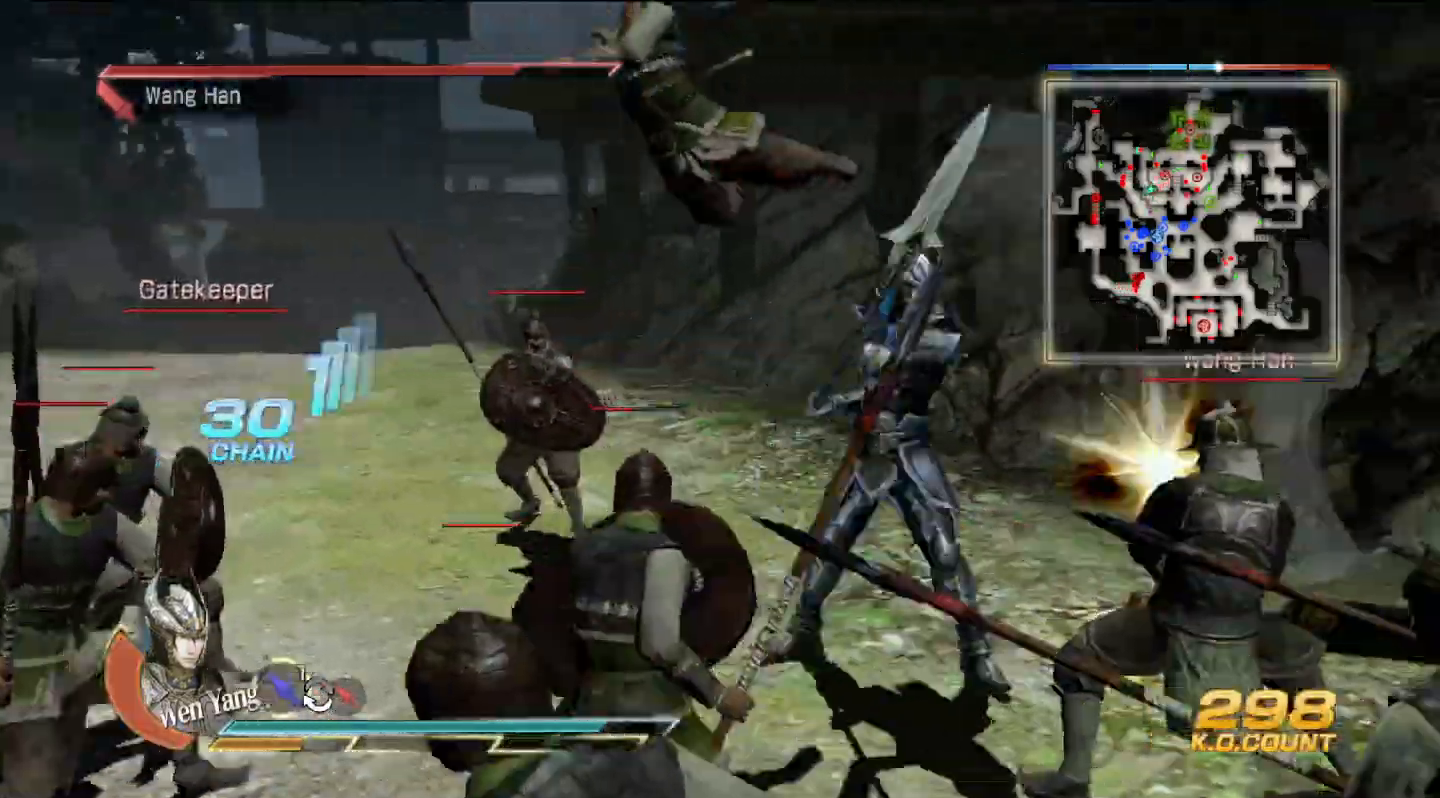
{"dt_ms": 500, "buttons": ["SQUARE"], "left_stick": "right", "right_stick": "center", "events": [[33, "SQUARE", "down"], [67, "SQUARE", "up"], [100, "SQUARE", "down"], [133, "SQUARE", "up"], [233, "SQUARE", "down"], [267, "SQUARE", "up"], [267, "left_stick", "right"], [300, "SQUARE", "down"], [333, "SQUARE", "up"], [433, "SQUARE", "down"], [467, "SQUARE", "up"], [500, "SQUARE", "down"]]}
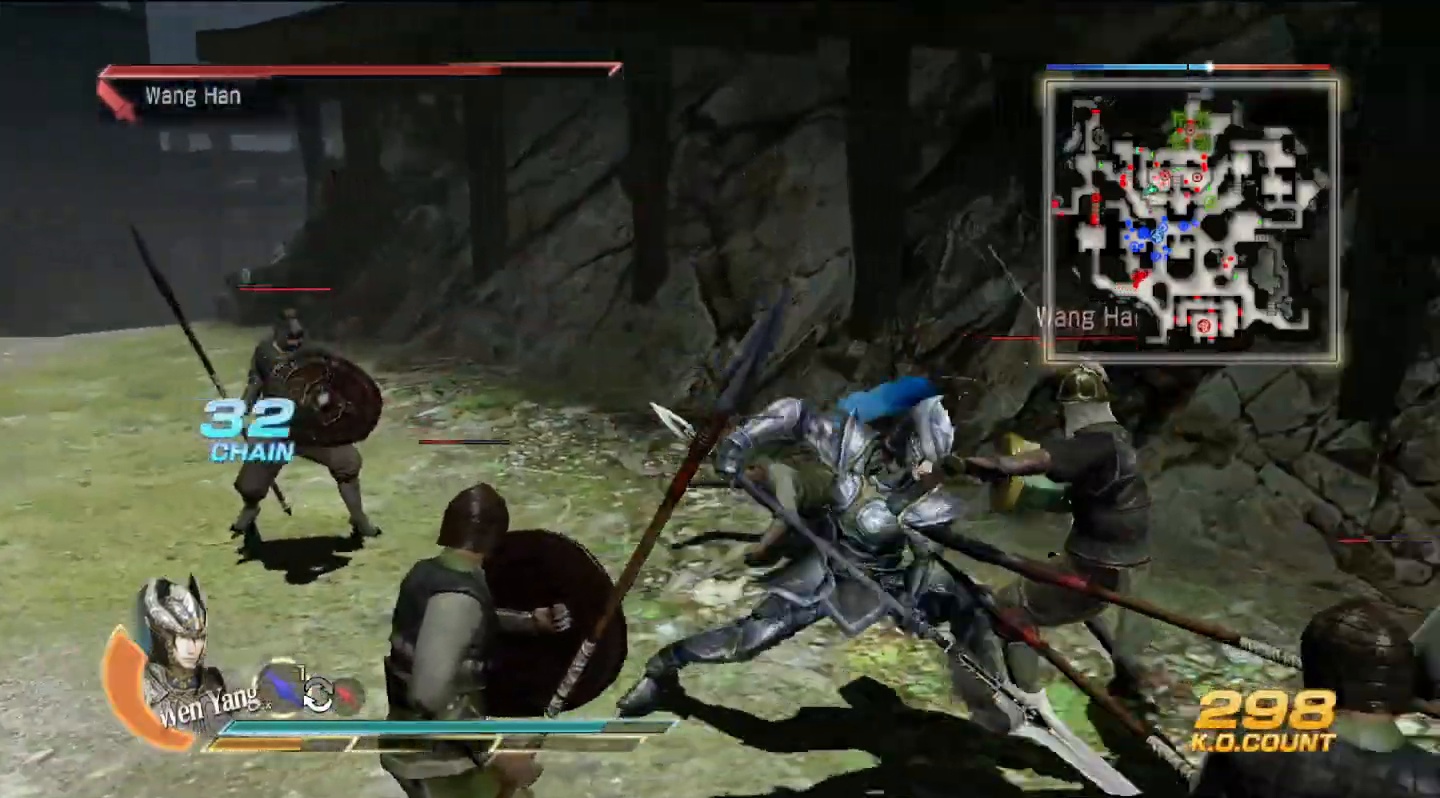
{"dt_ms": 500, "buttons": [], "left_stick": "right", "right_stick": "center", "events": [[33, "SQUARE", "up"], [133, "SQUARE", "down"], [167, "SQUARE", "up"], [200, "SQUARE", "down"], [233, "SQUARE", "up"]]}
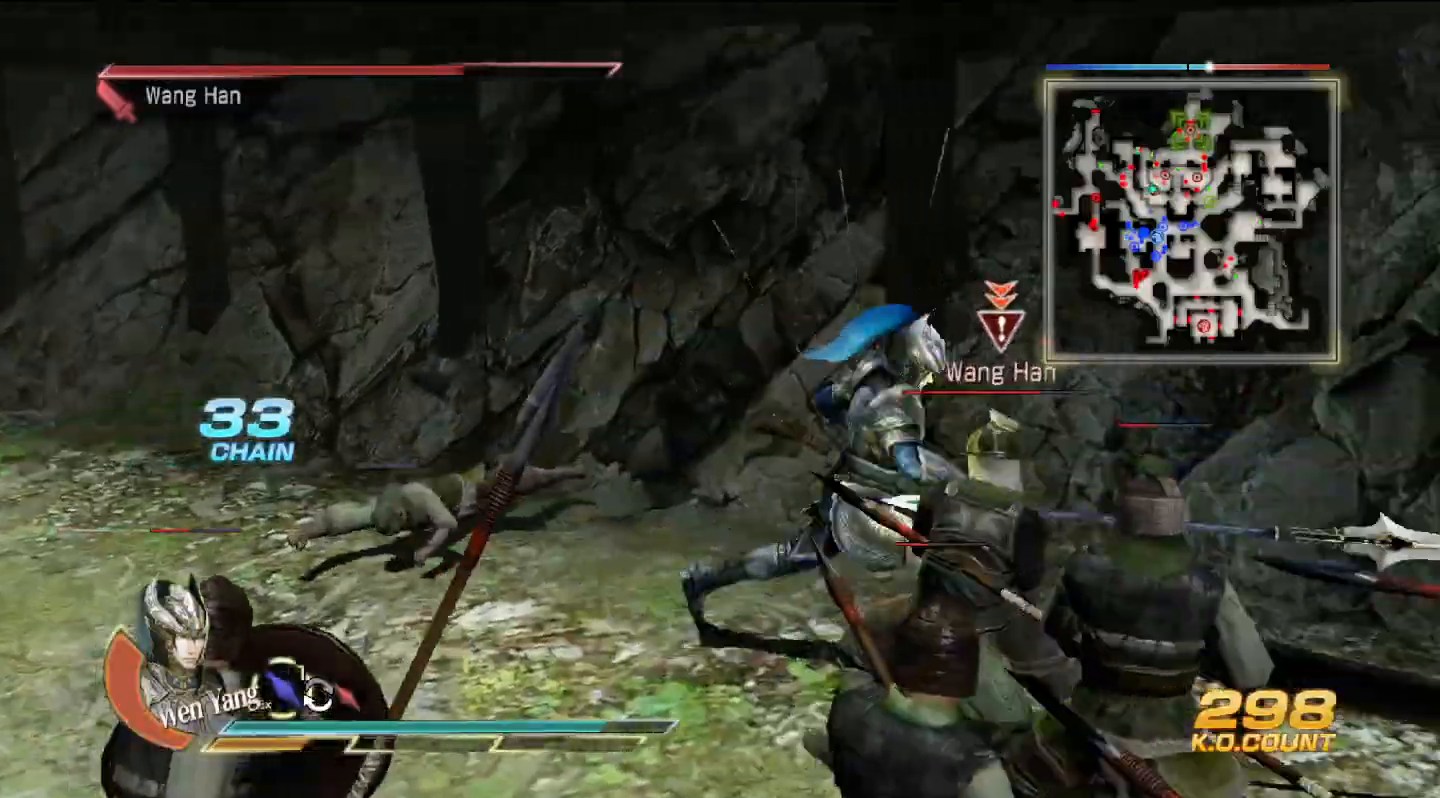
{"dt_ms": 500, "buttons": [], "left_stick": "down", "right_stick": "center", "events": [[200, "left_stick", "center"], [367, "SQUARE", "down"], [400, "SQUARE", "up"], [433, "SQUARE", "down"], [467, "SQUARE", "up"], [500, "left_stick", "down"]]}
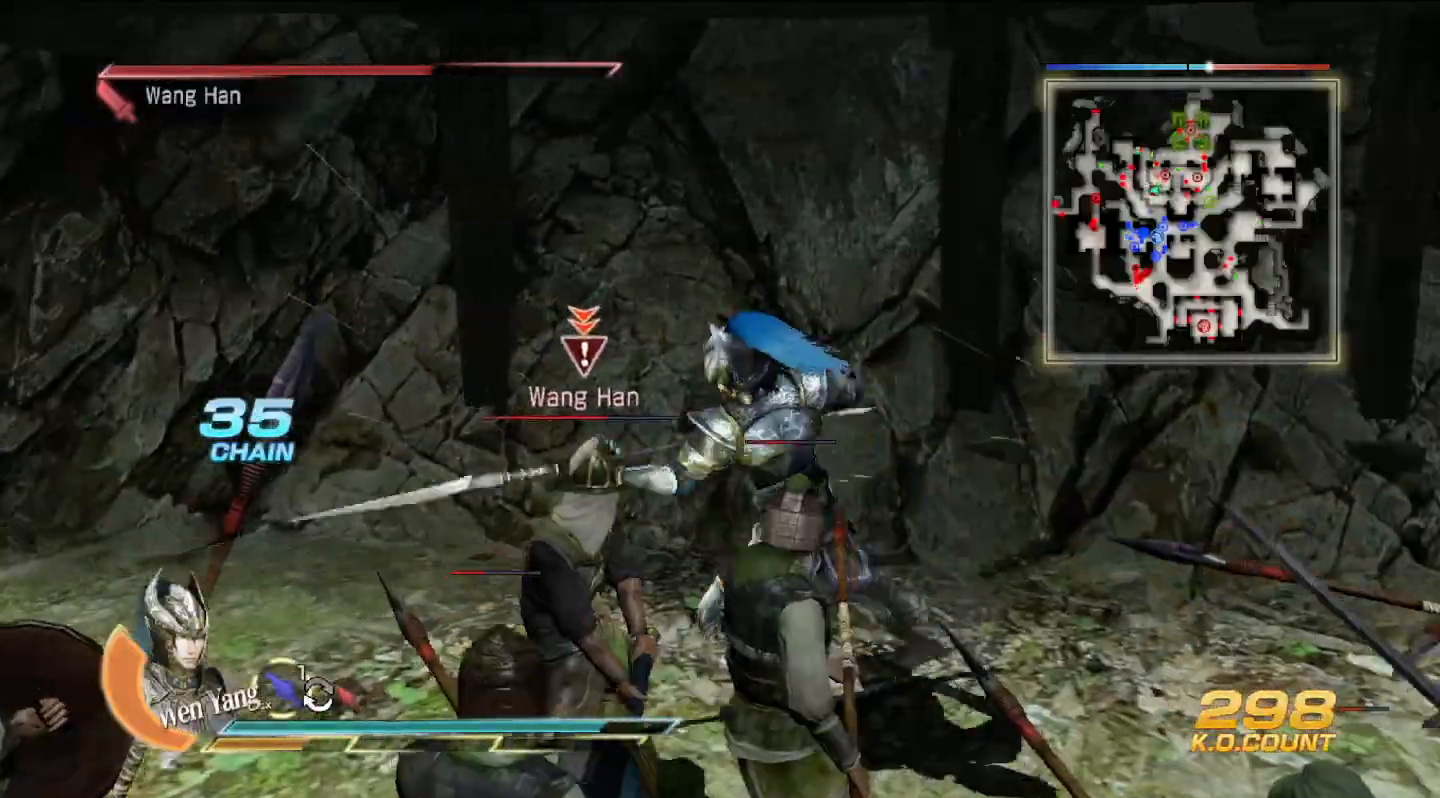
{"dt_ms": 500, "buttons": [], "left_stick": "down-left", "right_stick": "center", "events": [[133, "SQUARE", "down"], [167, "SQUARE", "up"], [167, "left_stick", "down-left"]]}
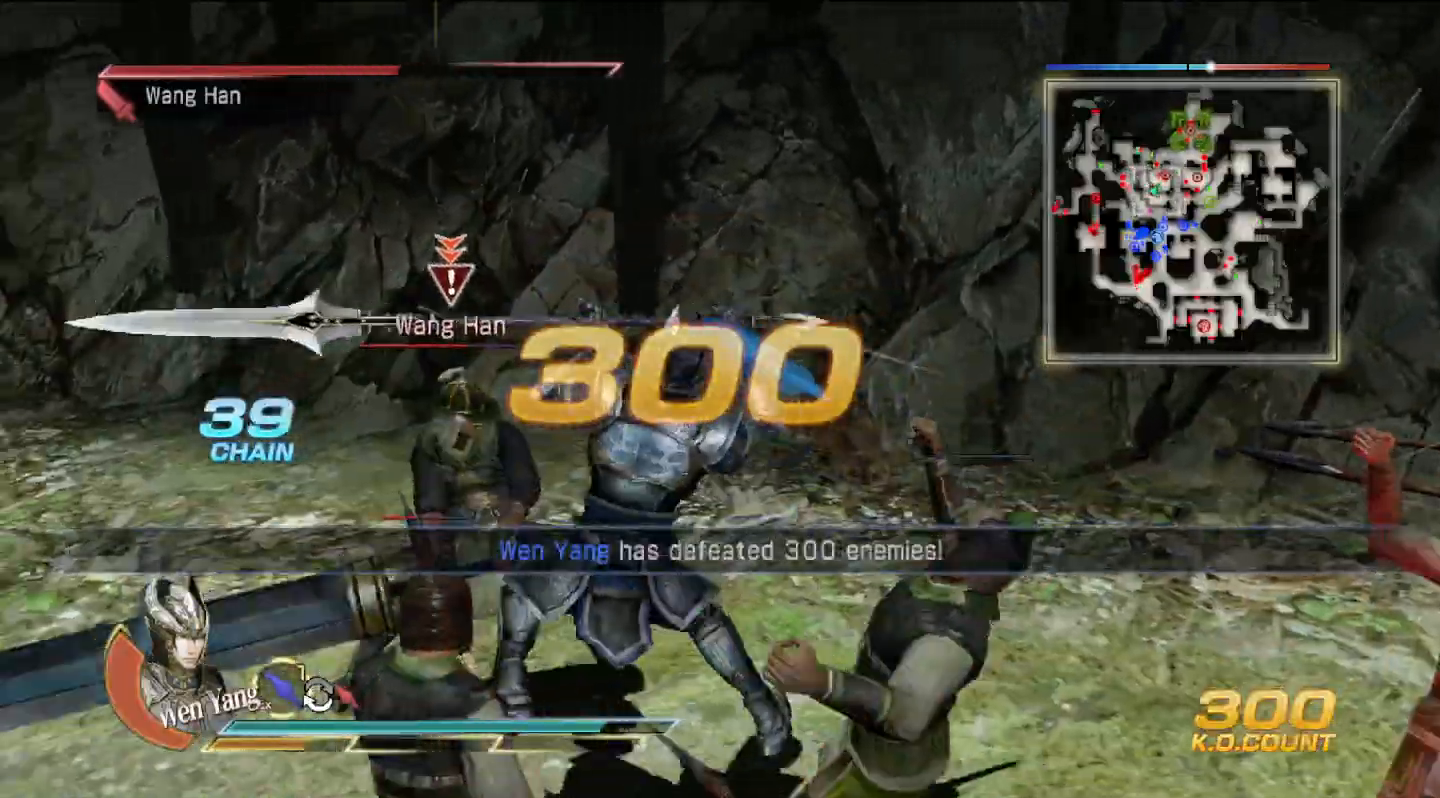
{"dt_ms": 500, "buttons": [], "left_stick": "up-right", "right_stick": "center"}
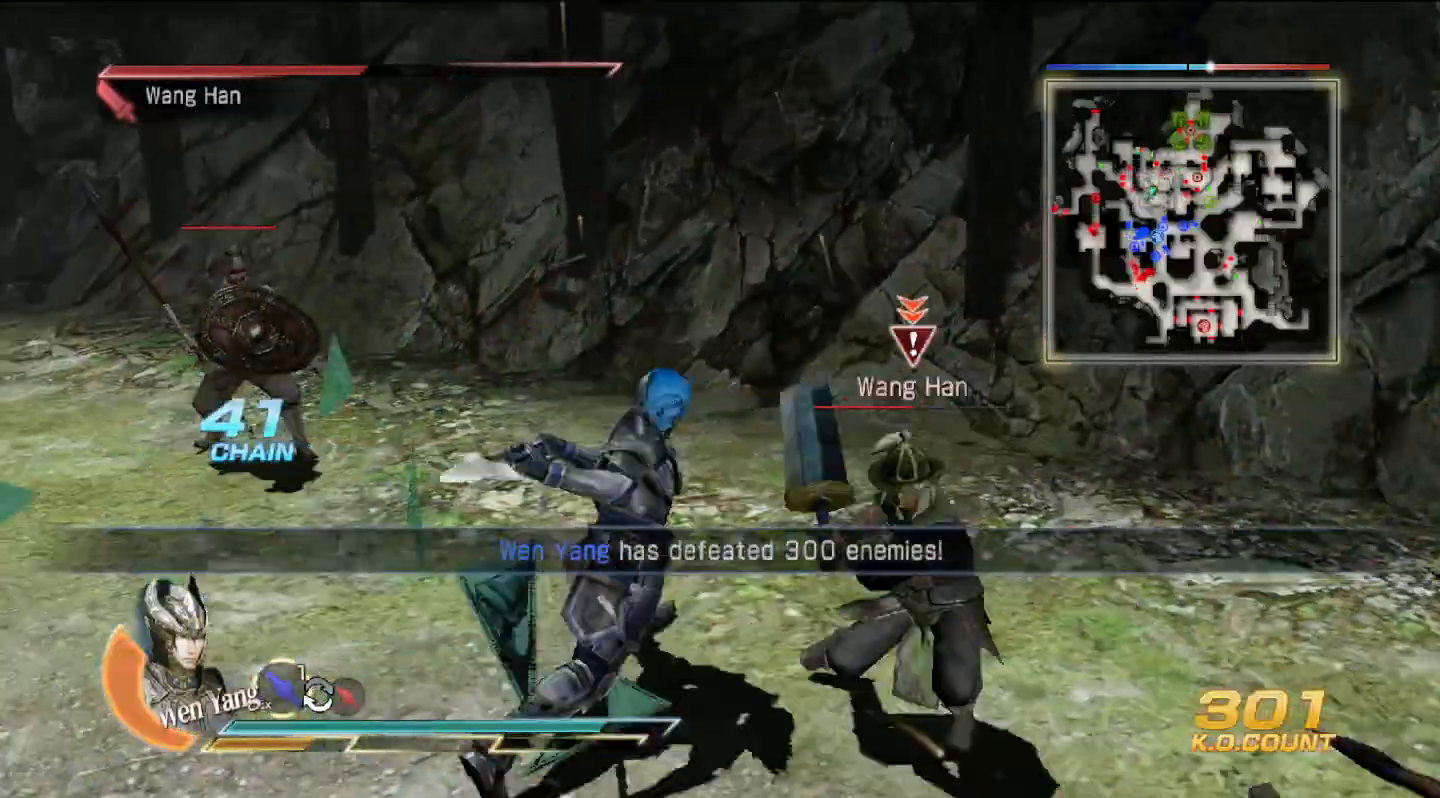
{"dt_ms": 500, "buttons": ["SQUARE"], "left_stick": "down-right", "right_stick": "center", "events": [[33, "left_stick", "right"], [200, "left_stick", "down-right"], [233, "SQUARE", "down"], [267, "SQUARE", "up"], [300, "SQUARE", "down"], [333, "SQUARE", "up"], [433, "SQUARE", "down"], [467, "SQUARE", "up"], [500, "SQUARE", "down"]]}
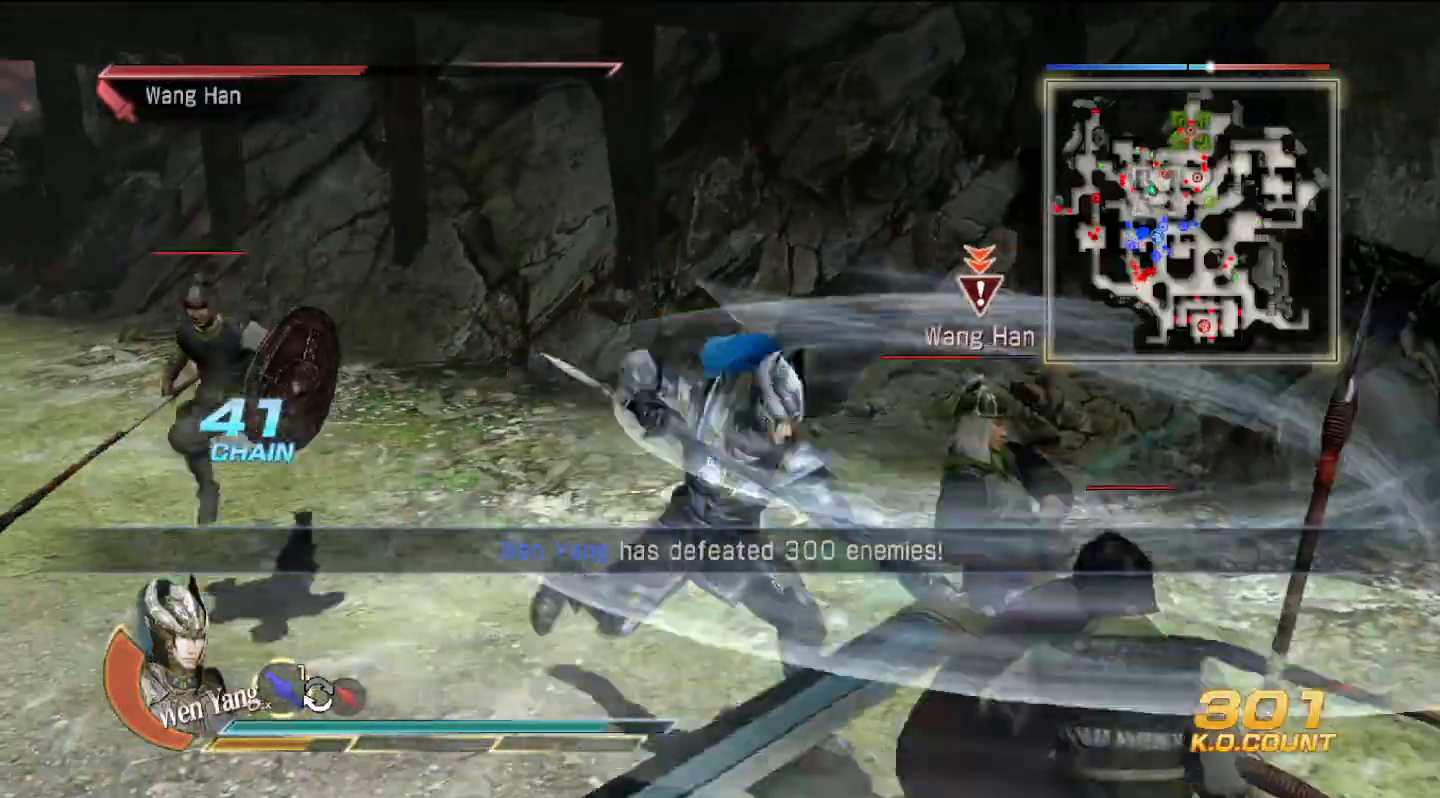
{"dt_ms": 500, "buttons": [], "left_stick": "center", "right_stick": "center", "events": [[33, "SQUARE", "up"], [133, "SQUARE", "down"], [167, "SQUARE", "up"], [200, "SQUARE", "down"], [233, "SQUARE", "up"], [333, "SQUARE", "down"], [367, "SQUARE", "up"], [367, "left_stick", "center"], [400, "SQUARE", "down"], [433, "SQUARE", "up"]]}
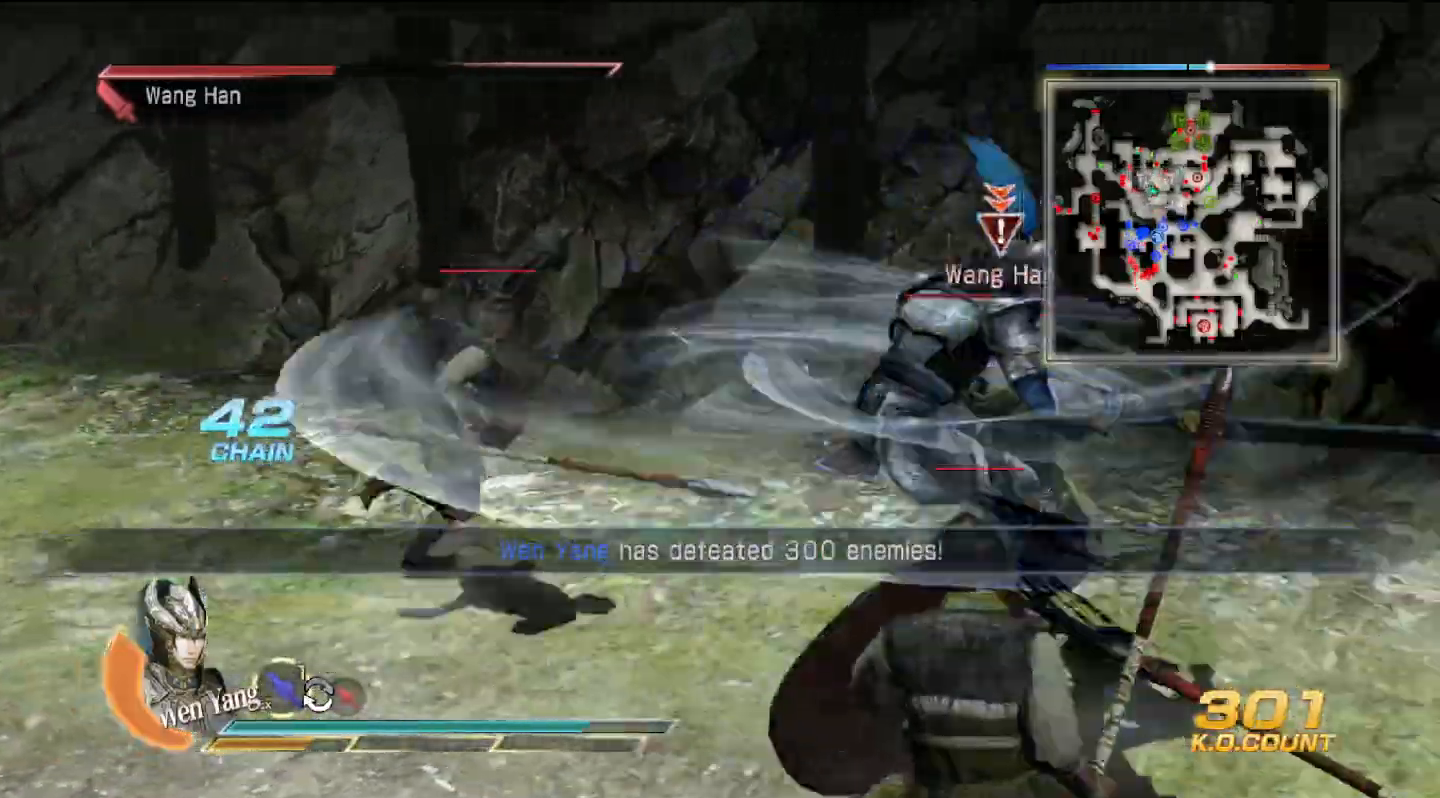
{"dt_ms": 500, "buttons": [], "left_stick": "down", "right_stick": "center", "events": [[33, "SQUARE", "down"], [67, "SQUARE", "up"], [100, "SQUARE", "down"], [133, "SQUARE", "up"], [233, "SQUARE", "down"], [267, "SQUARE", "up"], [300, "SQUARE", "down"], [333, "SQUARE", "up"], [400, "left_stick", "down"]]}
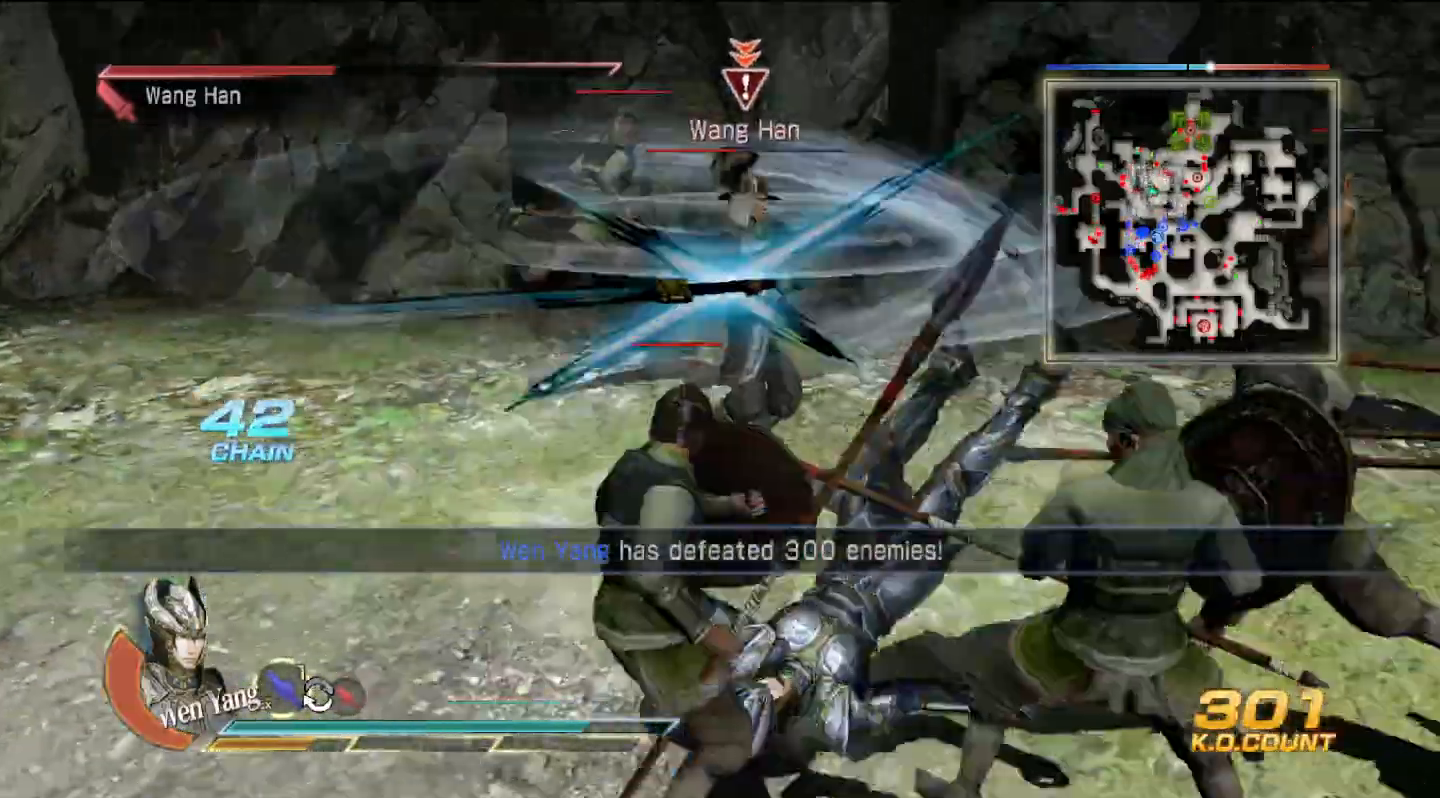
{"dt_ms": 500, "buttons": [], "left_stick": "down", "right_stick": "center", "events": [[100, "L1", "down"], [267, "L1", "up"], [333, "L1", "down"], [467, "L1", "up"]]}
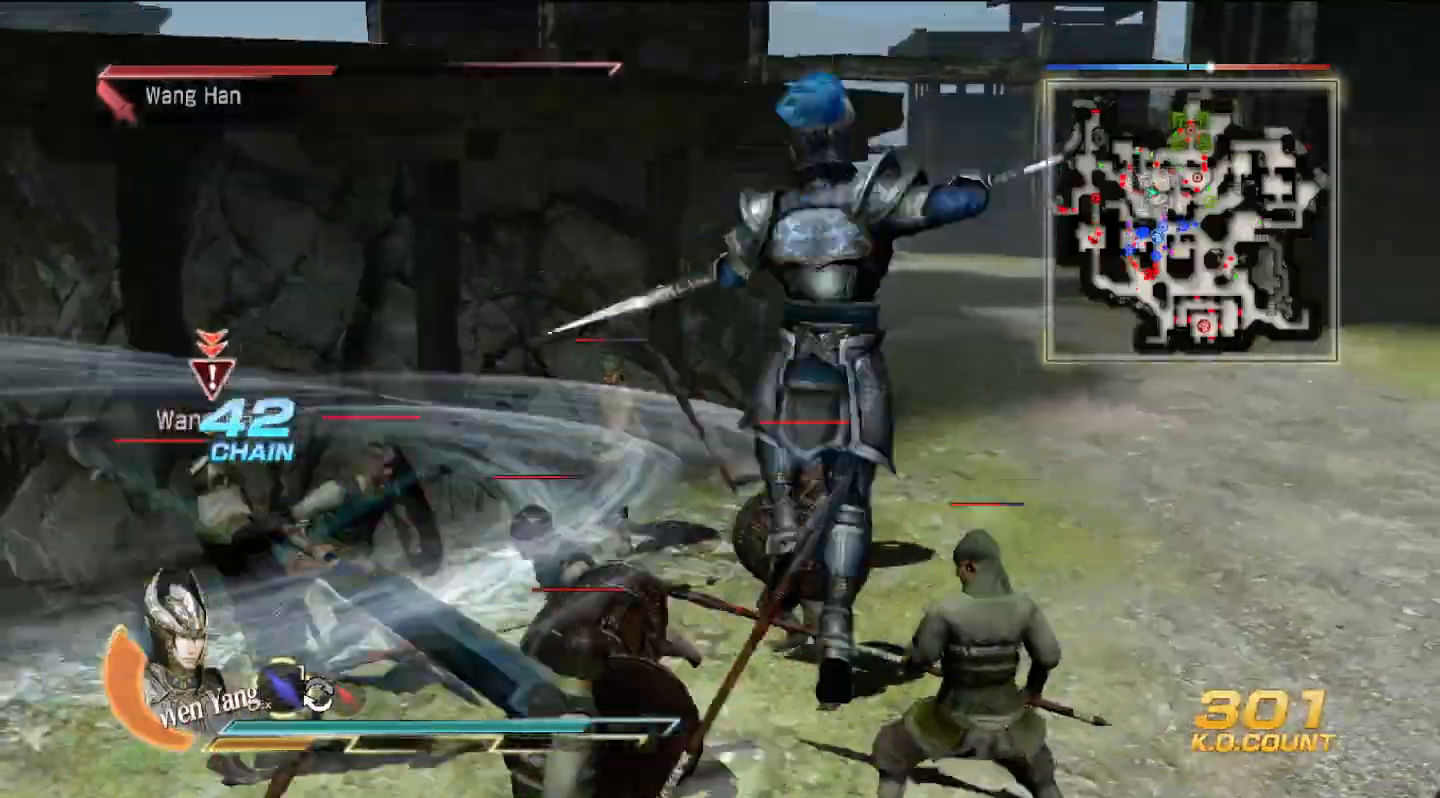
{"dt_ms": 500, "buttons": [], "left_stick": "down", "right_stick": "center", "events": [[33, "left_stick", "down-right"], [433, "left_stick", "down"]]}
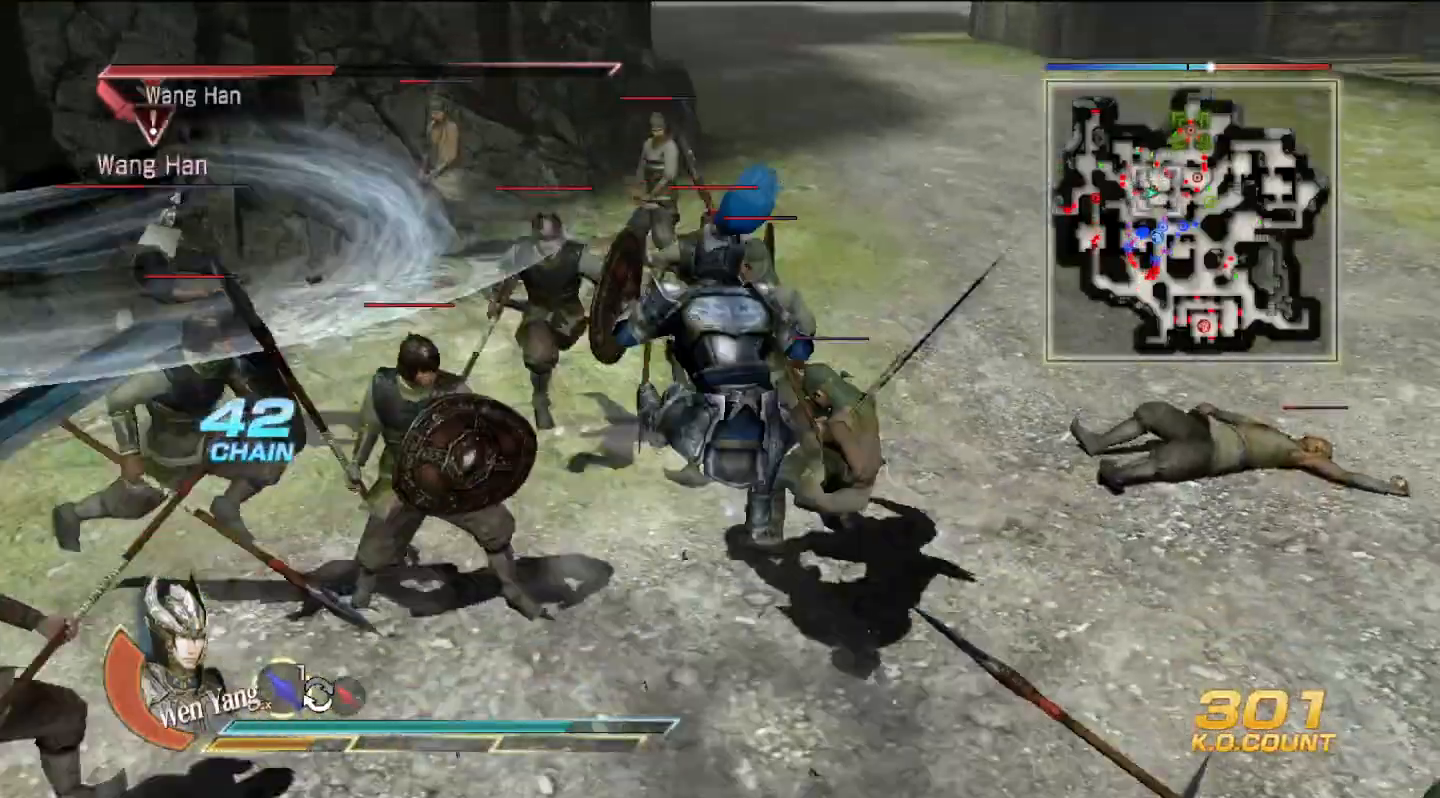
{"dt_ms": 500, "buttons": [], "left_stick": "down", "right_stick": "center", "events": [[333, "L1", "down"], [500, "L1", "up"]]}
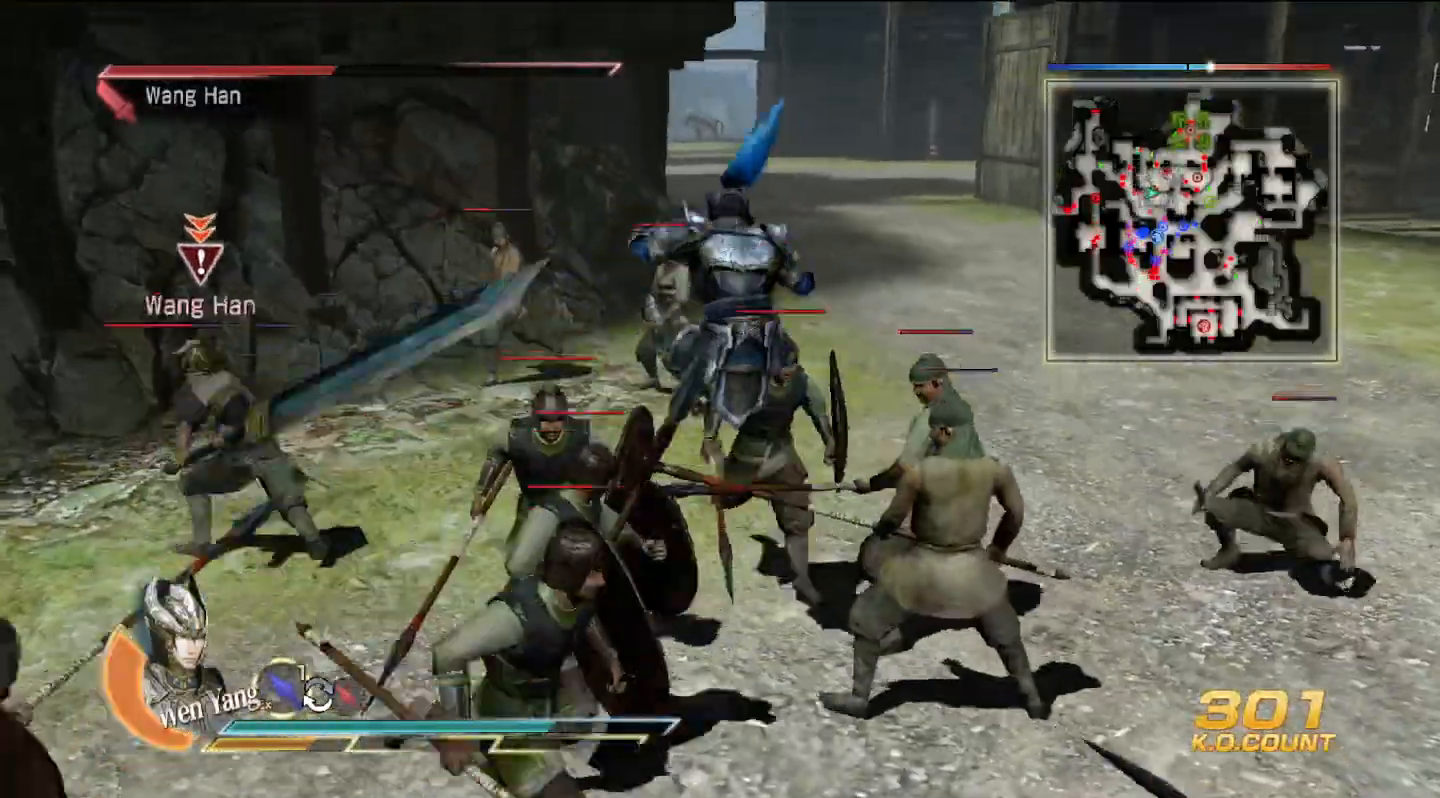
{"dt_ms": 500, "buttons": [], "left_stick": "down", "right_stick": "center", "events": [[100, "L1", "down"], [267, "L1", "up"]]}
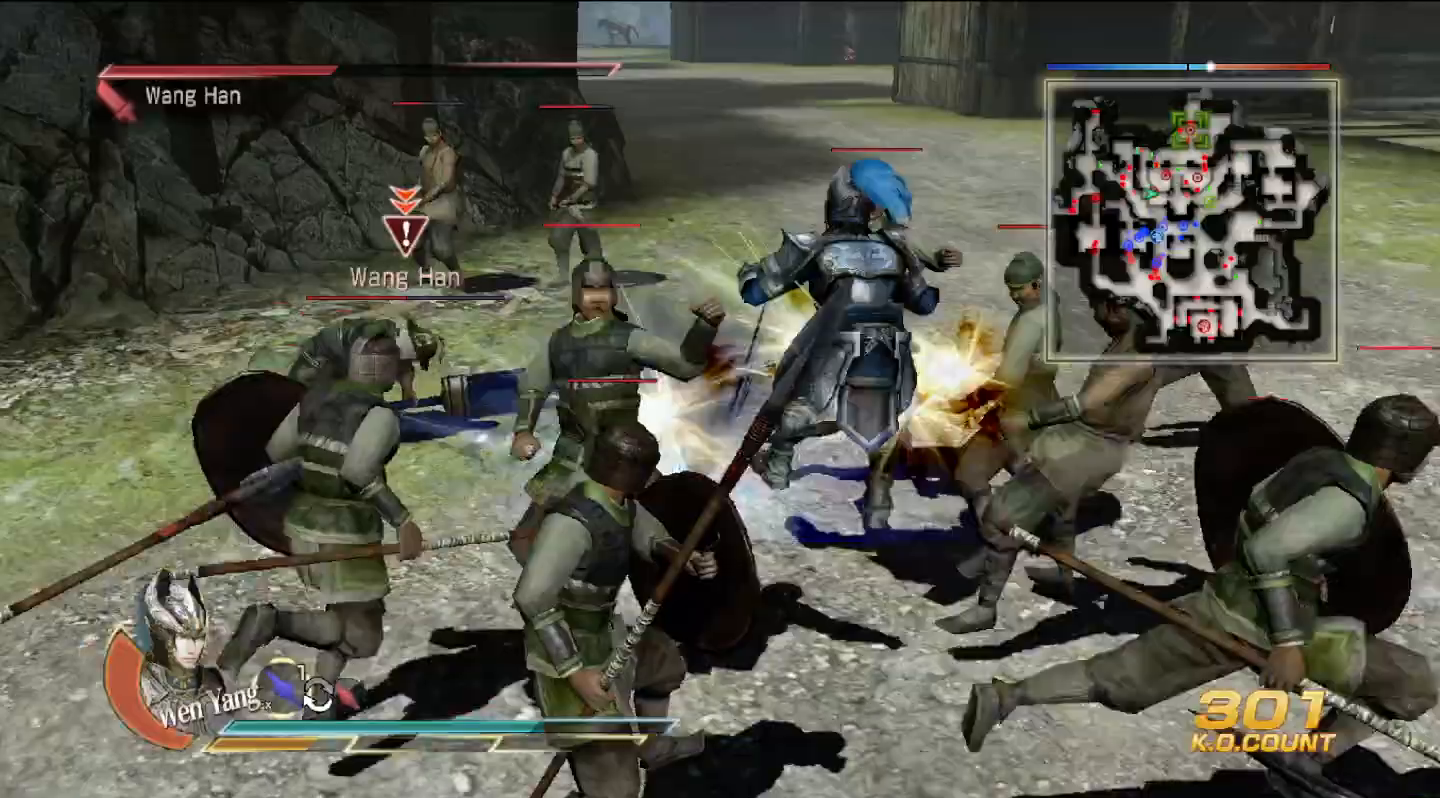
{"dt_ms": 1000, "buttons": [], "left_stick": "left", "right_stick": "left"}
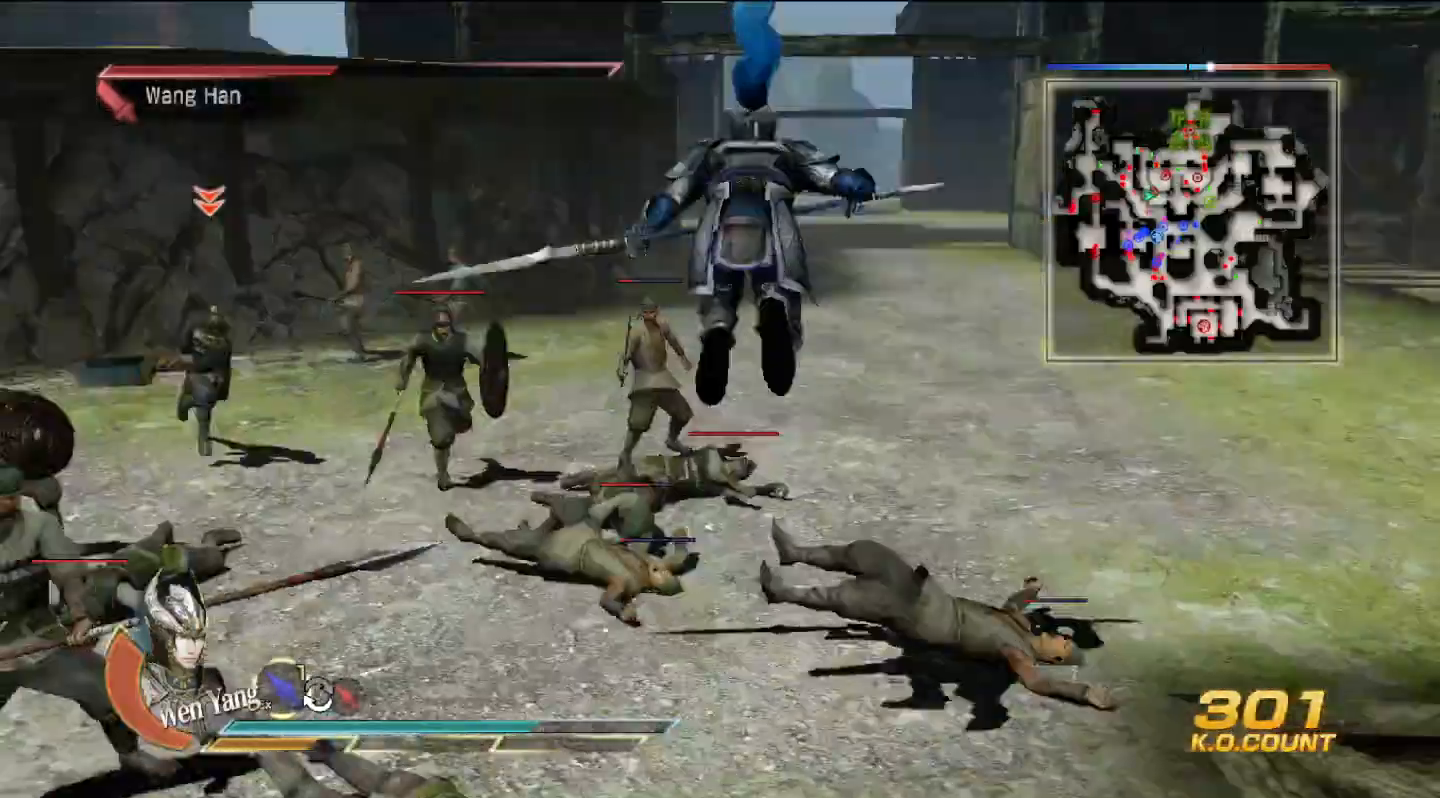
{"dt_ms": 500, "buttons": [], "left_stick": "up", "right_stick": "center", "events": [[167, "left_stick", "up"], [167, "right_stick", "center"]]}
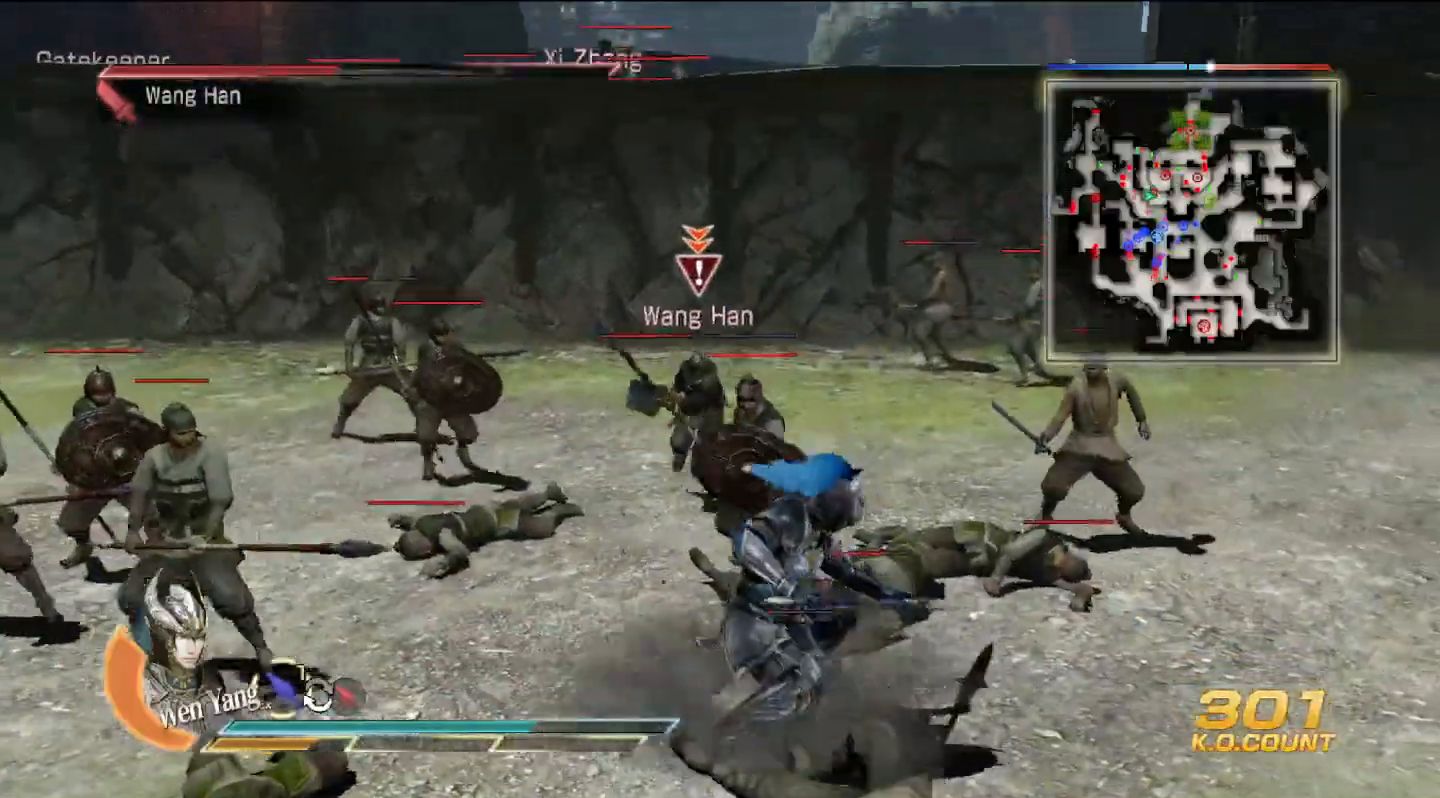
{"dt_ms": 500, "buttons": [], "left_stick": "up", "right_stick": "center", "events": [[200, "SQUARE", "down"], [233, "SQUARE", "up"], [267, "SQUARE", "down"], [300, "SQUARE", "up"], [400, "SQUARE", "down"], [433, "SQUARE", "up"]]}
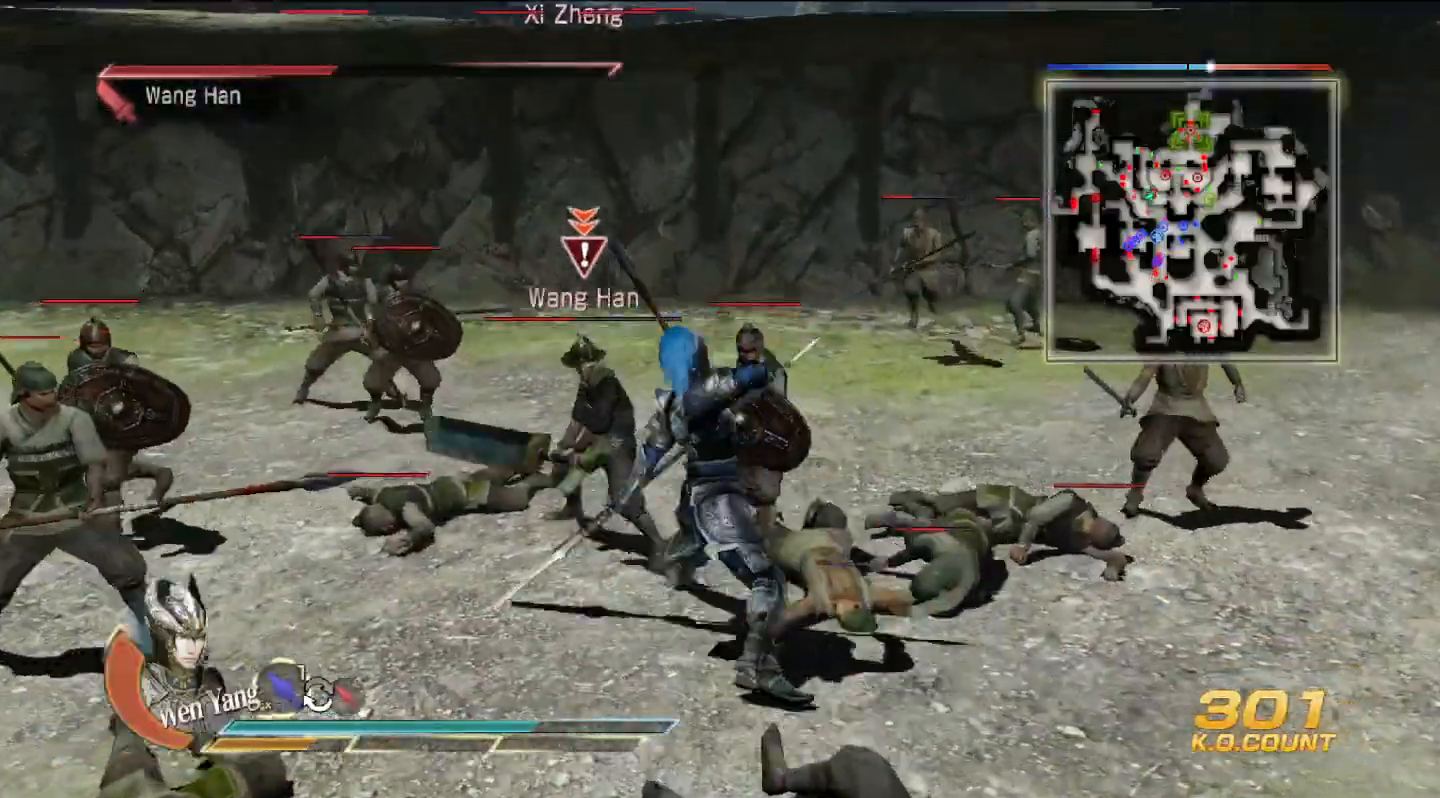
{"dt_ms": 500, "buttons": [], "left_stick": "up", "right_stick": "center", "events": [[100, "SQUARE", "down"], [100, "left_stick", "up-left"], [133, "SQUARE", "up"], [233, "SQUARE", "down"], [267, "SQUARE", "up"], [433, "SQUARE", "down"], [433, "left_stick", "up"], [467, "SQUARE", "up"]]}
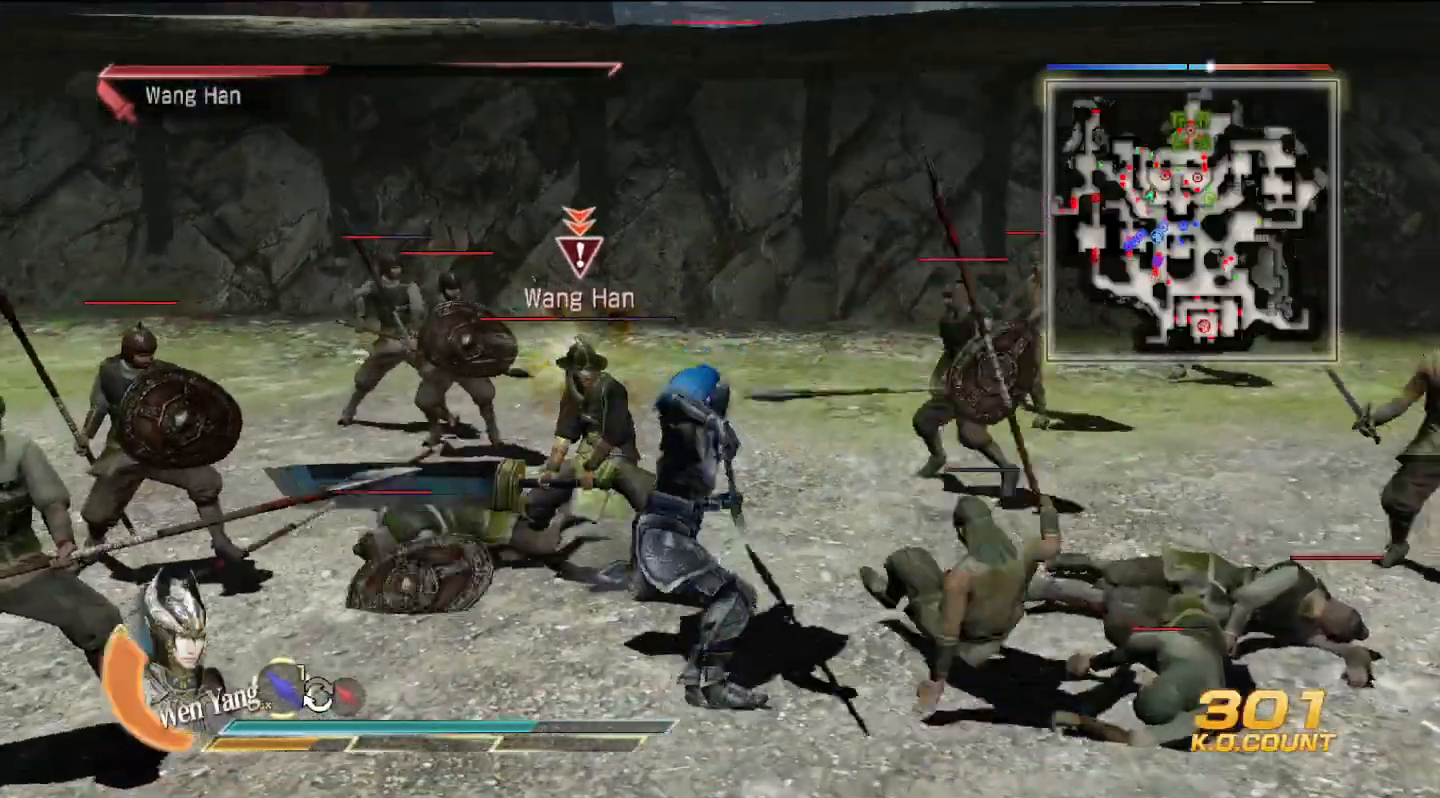
{"dt_ms": 500, "buttons": ["SQUARE"], "left_stick": "up-left", "right_stick": "center", "events": [[133, "SQUARE", "down"], [167, "SQUARE", "up"], [200, "SQUARE", "down"], [233, "SQUARE", "up"], [267, "left_stick", "up-left"], [300, "SQUARE", "down"], [333, "SQUARE", "up"], [367, "SQUARE", "down"], [433, "SQUARE", "up"], [500, "SQUARE", "down"]]}
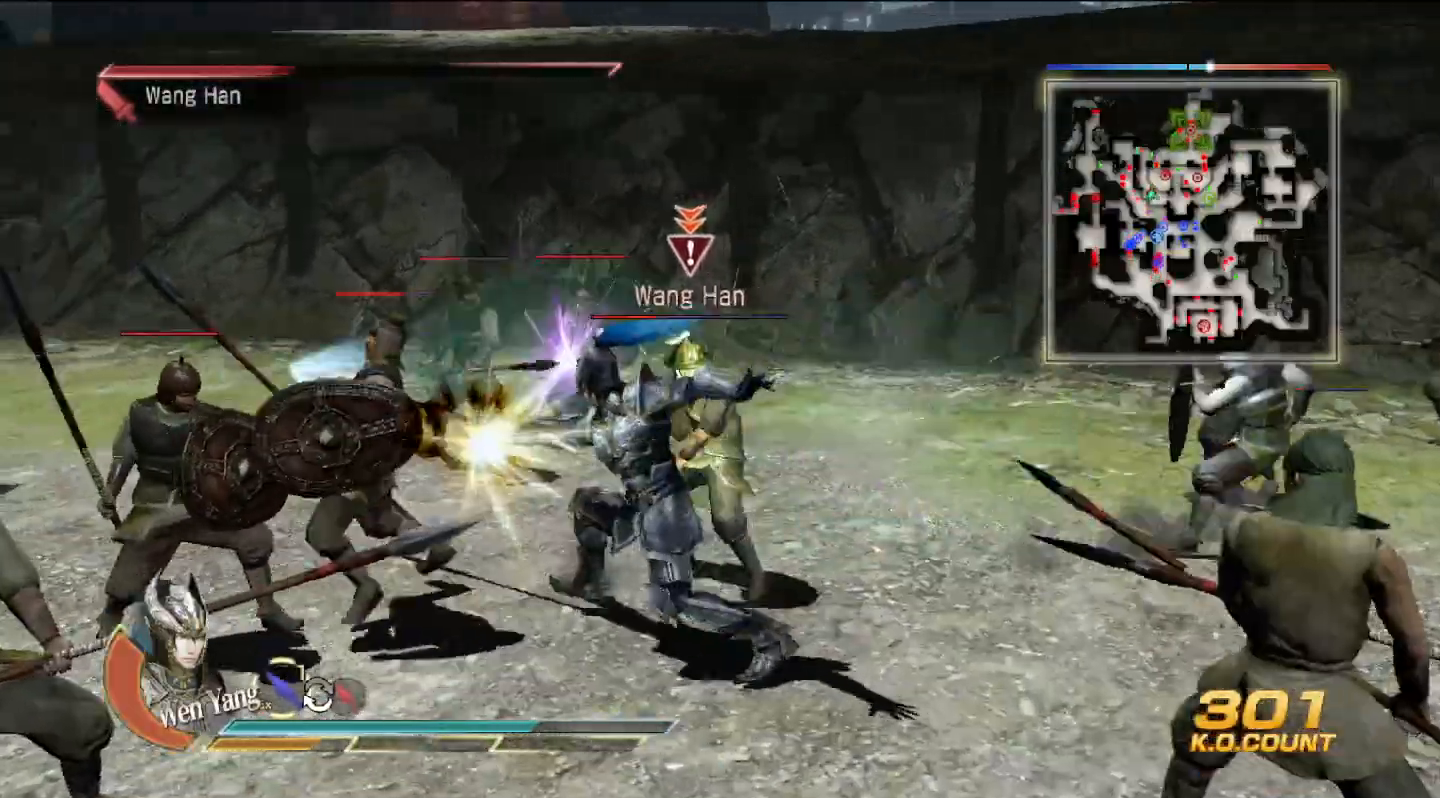
{"dt_ms": 500, "buttons": [], "left_stick": "up-right", "right_stick": "center", "events": [[33, "SQUARE", "up"], [67, "SQUARE", "down"], [100, "SQUARE", "up"], [100, "left_stick", "up"], [200, "SQUARE", "down"], [233, "SQUARE", "up"], [267, "SQUARE", "down"], [300, "SQUARE", "up"], [400, "SQUARE", "down"], [433, "SQUARE", "up"], [467, "SQUARE", "down"], [500, "SQUARE", "up"], [500, "left_stick", "up-right"]]}
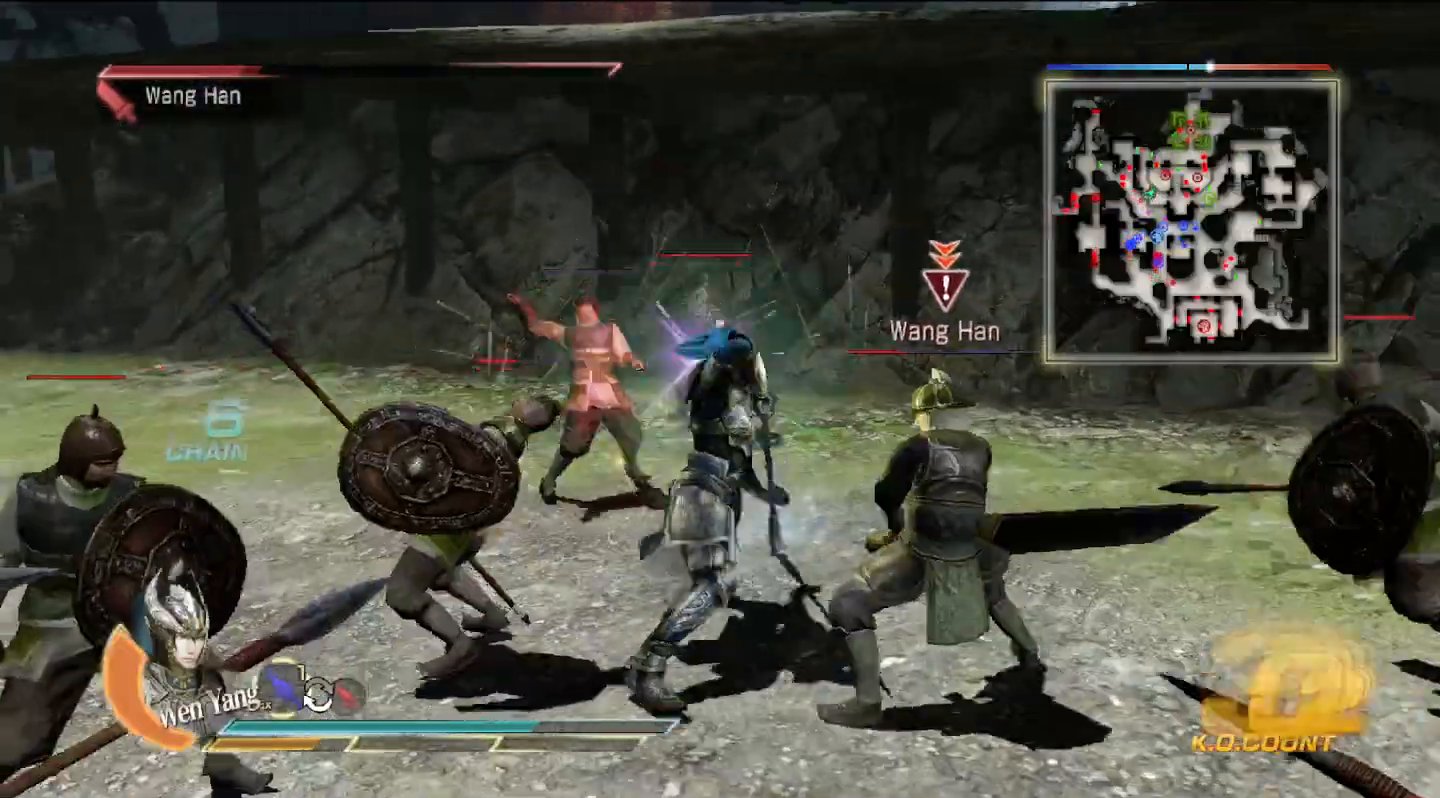
{"dt_ms": 500, "buttons": [], "left_stick": "down-right", "right_stick": "center", "events": [[167, "left_stick", "right"], [233, "TRIANGLE", "down"], [333, "TRIANGLE", "up"], [400, "TRIANGLE", "down"], [433, "left_stick", "down-right"], [500, "TRIANGLE", "up"]]}
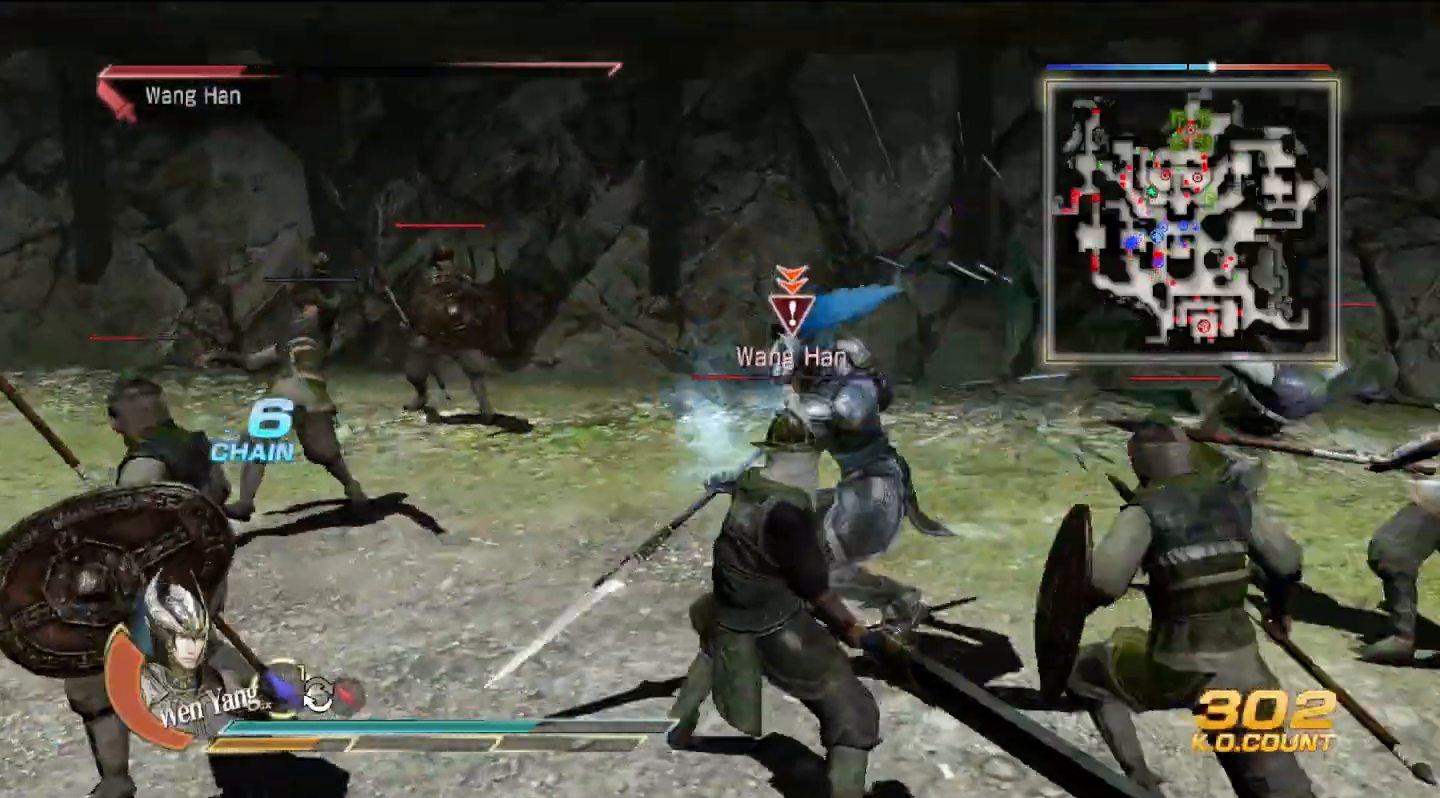
{"dt_ms": 500, "buttons": ["TRIANGLE"], "left_stick": "left", "right_stick": "center", "events": [[67, "TRIANGLE", "down"], [67, "left_stick", "down"], [200, "TRIANGLE", "up"], [300, "TRIANGLE", "down"], [300, "left_stick", "down-left"], [400, "TRIANGLE", "up"], [467, "TRIANGLE", "down"], [467, "left_stick", "left"]]}